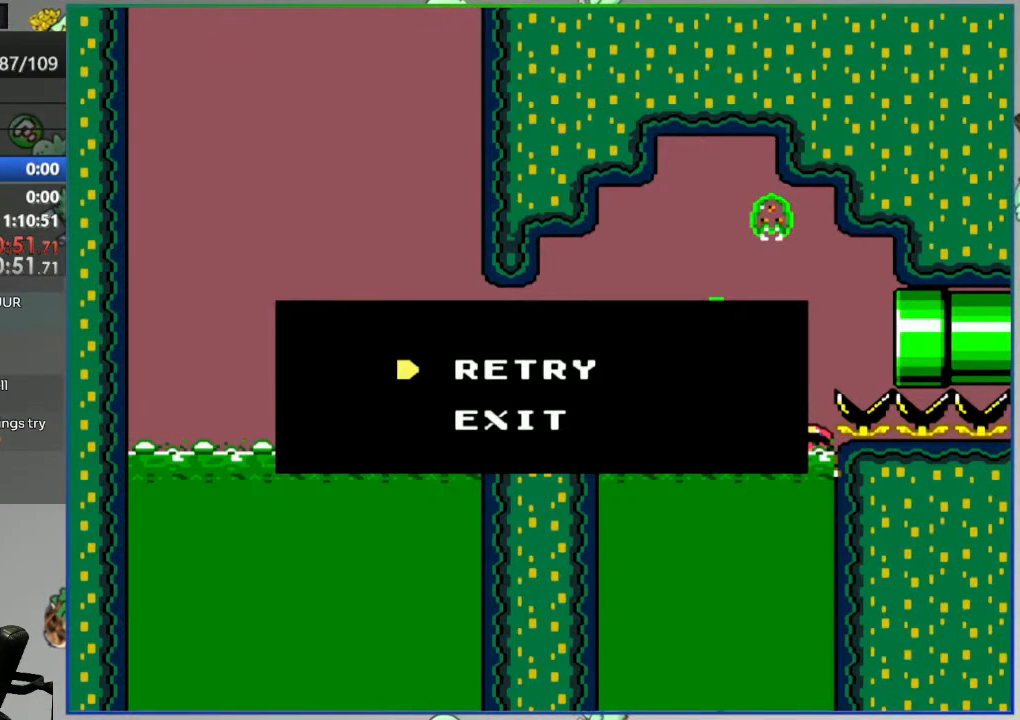
Gameplay with a controller (Nintendo layout); each line is a JSON object with the inputs held at the frame after it. "events" lists button and stick changes between this image and that frame as [ms after this image, input, new state], when the widget could be followed in between. Not read: L3 R3.
{"buttons": [], "events": [[17, "A", "down"], [100, "A", "up"]]}
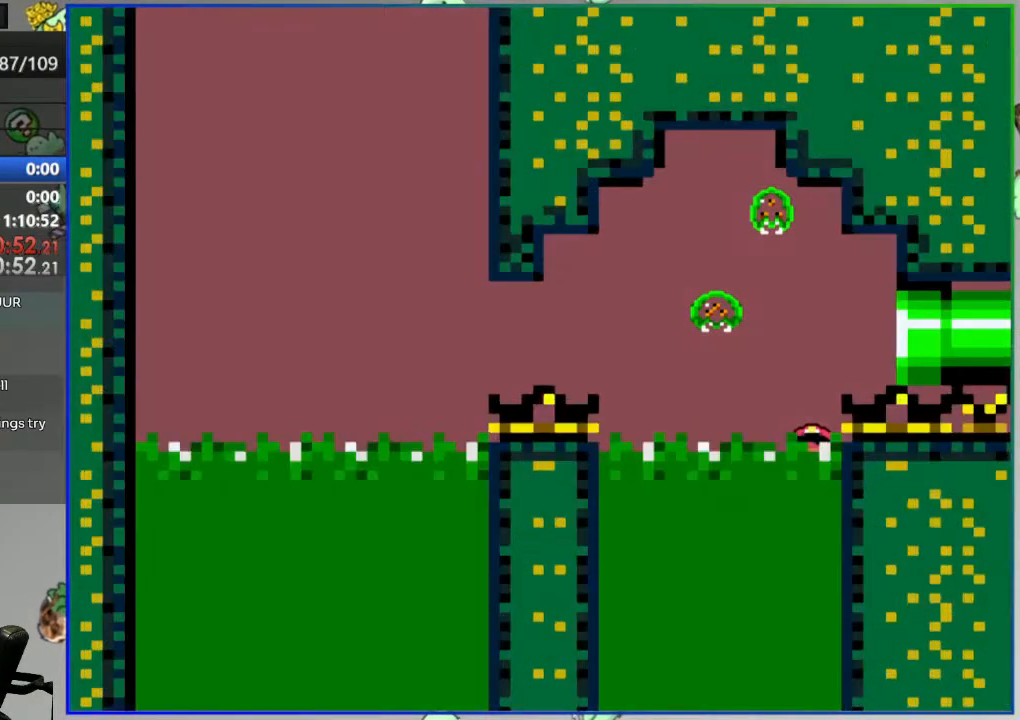
{"buttons": [], "events": []}
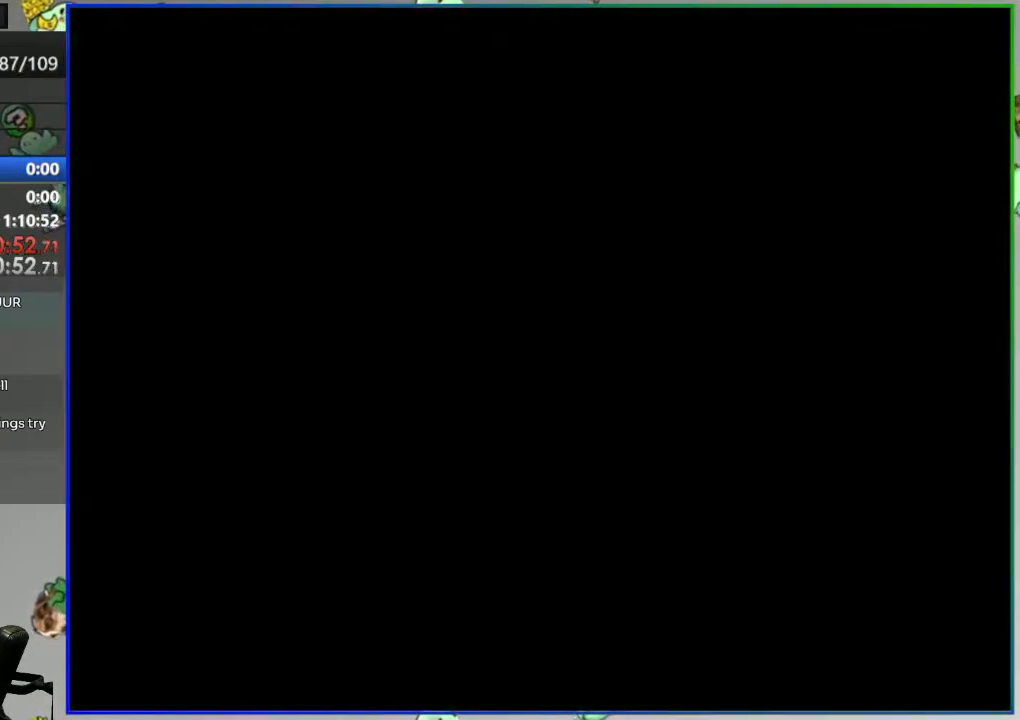
{"buttons": ["Y"], "events": [[467, "Y", "down"]]}
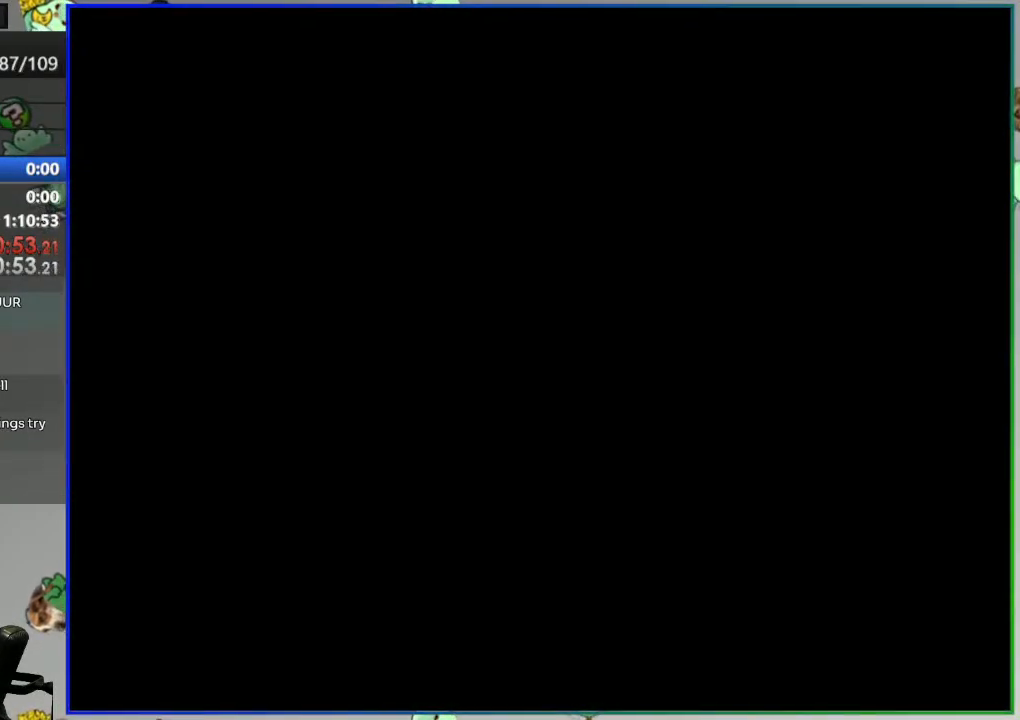
{"buttons": ["Y", "DPAD_LEFT"], "events": [[67, "DPAD_LEFT", "down"]]}
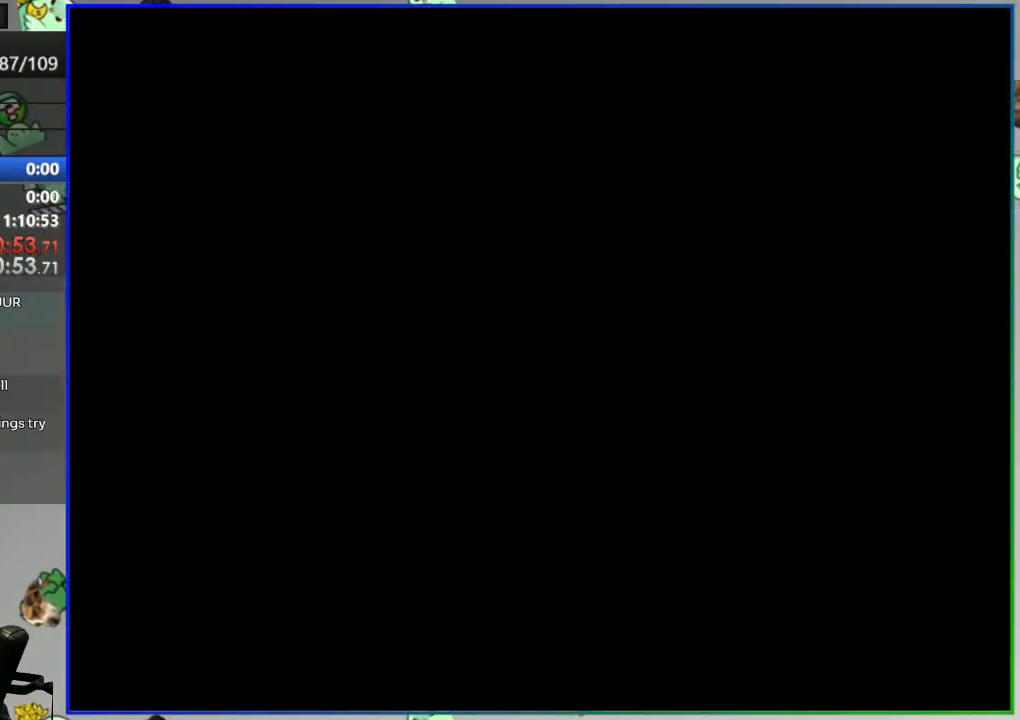
{"buttons": ["DPAD_LEFT"], "events": [[100, "Y", "up"]]}
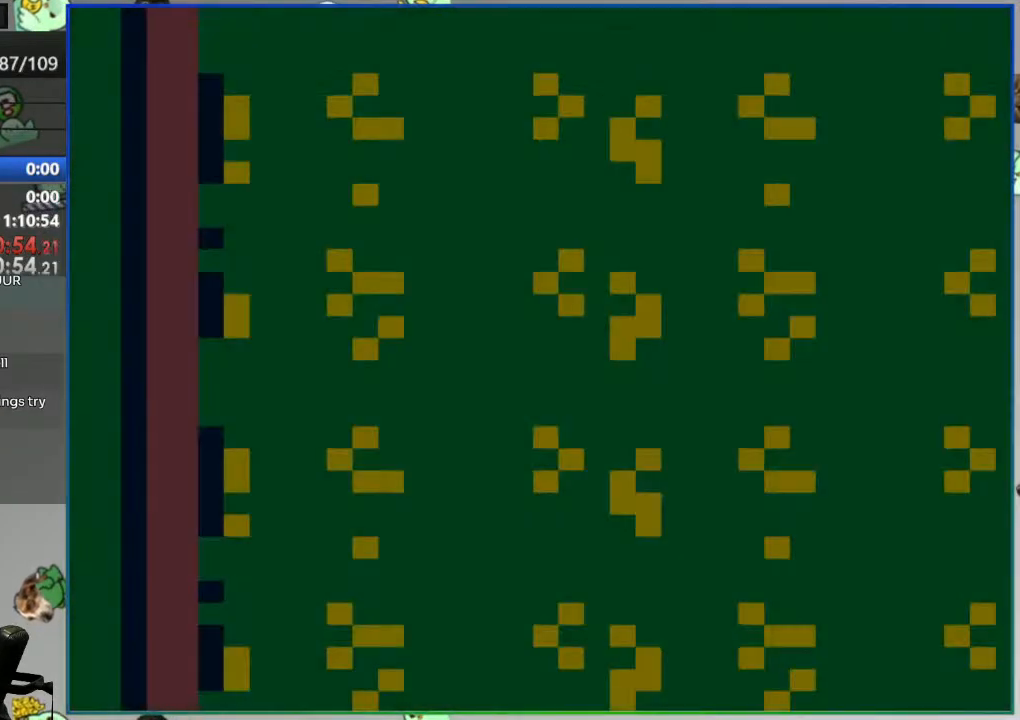
{"buttons": ["Y"], "events": [[217, "Y", "down"], [500, "DPAD_LEFT", "up"]]}
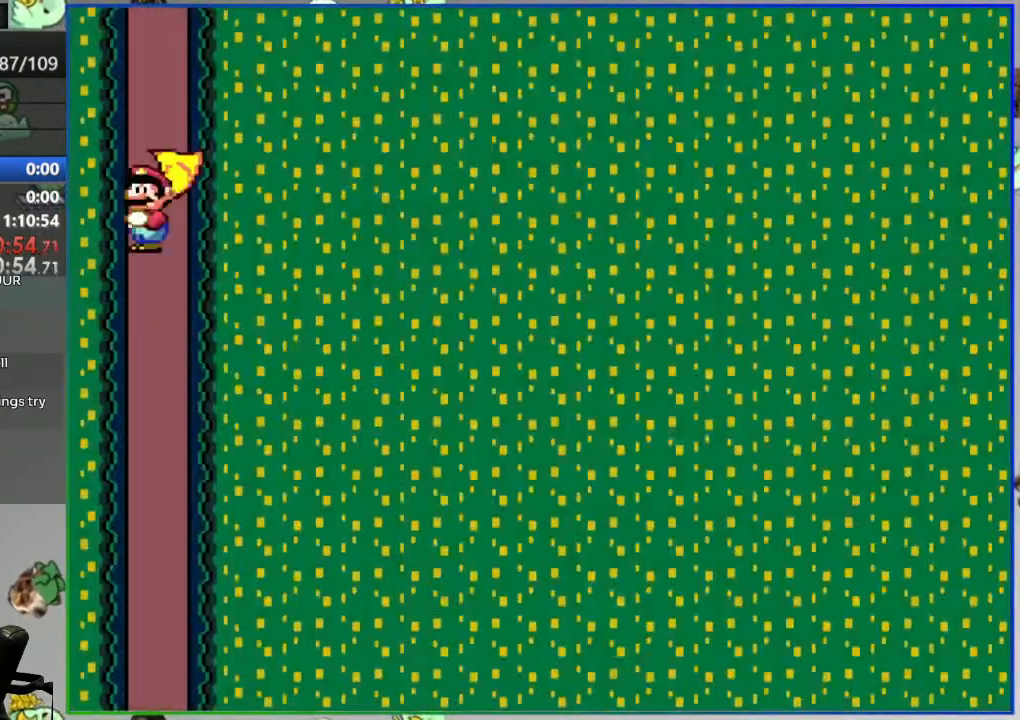
{"buttons": ["Y", "DPAD_LEFT"], "events": [[417, "DPAD_LEFT", "down"]]}
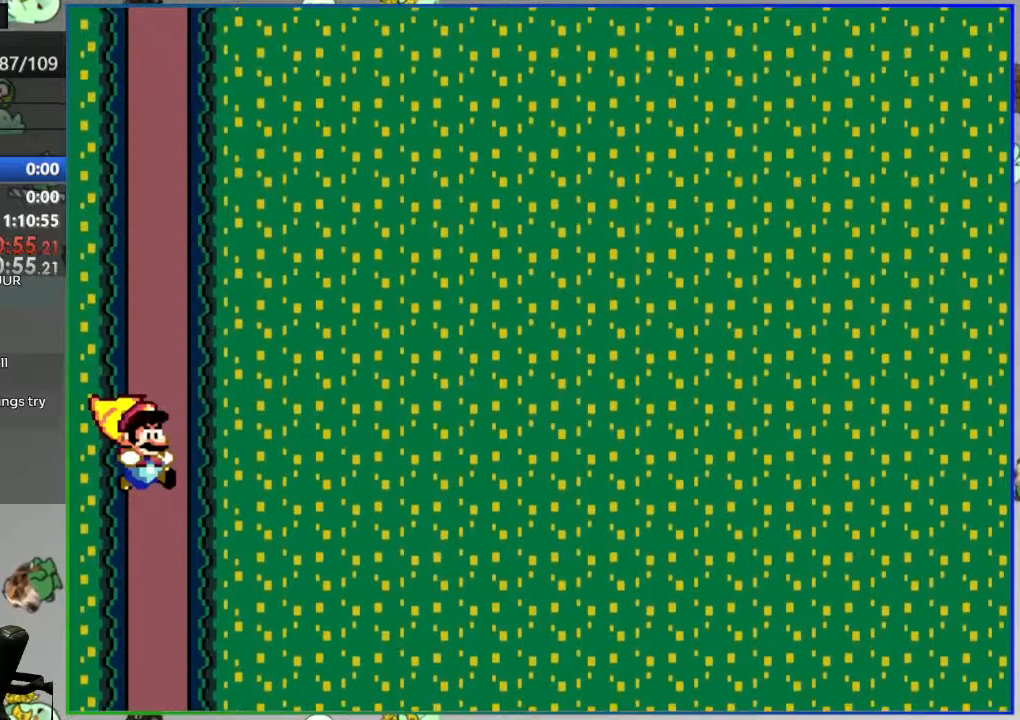
{"buttons": ["Y"], "events": [[117, "DPAD_LEFT", "up"]]}